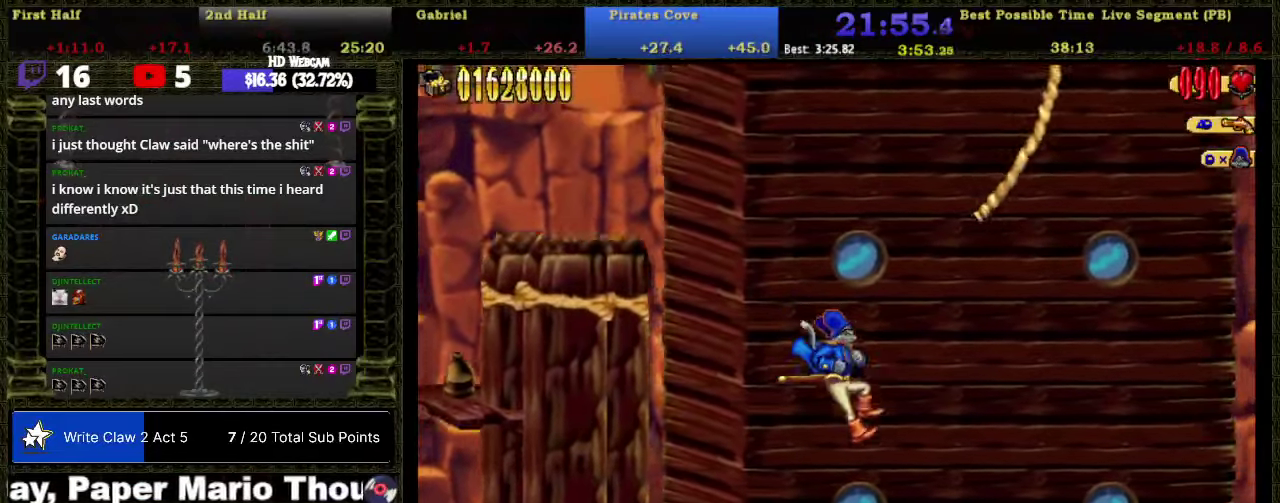
Gameplay with a controller (Nintendo layout); each line is a JSON object with the inputs held at the frame after it. "events" lists button and stick changes between this image and that frame as [ms after this image, input, new state], when the widget could be followed in between. Not read: L3 R3 left_stick.
{"buttons": [], "right_stick": "center", "events": [[466, "DPAD_RIGHT", "up"]]}
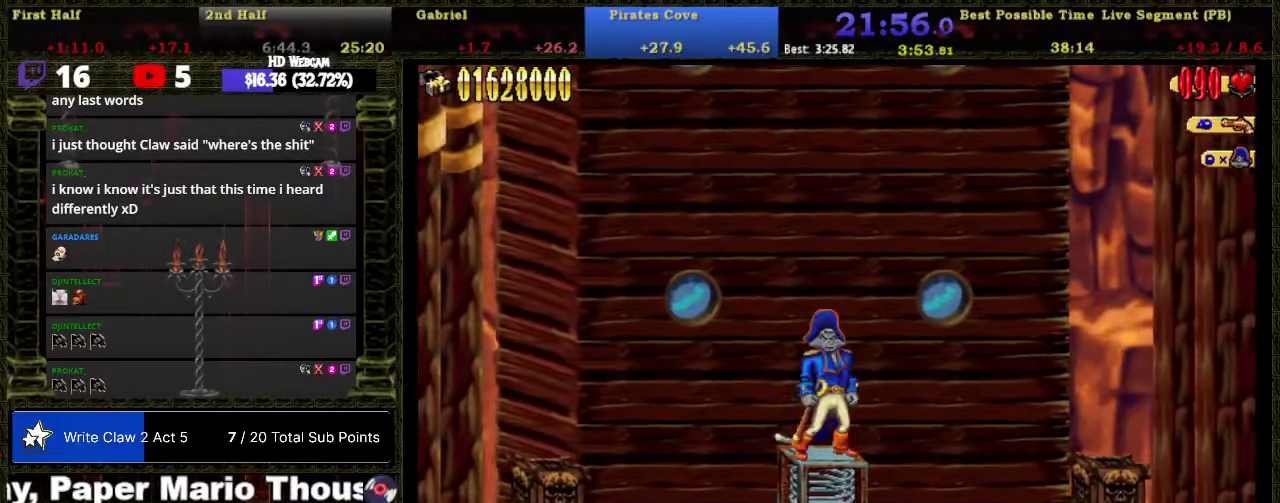
{"buttons": ["DPAD_RIGHT"], "right_stick": "center", "events": [[50, "DPAD_RIGHT", "down"]]}
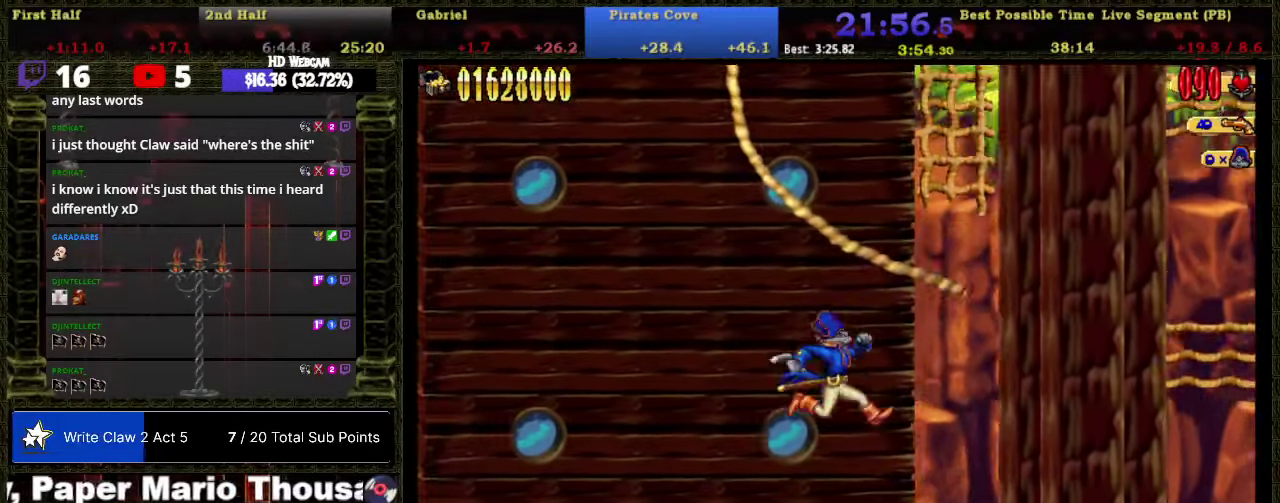
{"buttons": ["A"], "right_stick": "center", "events": [[183, "A", "down"], [366, "DPAD_RIGHT", "up"]]}
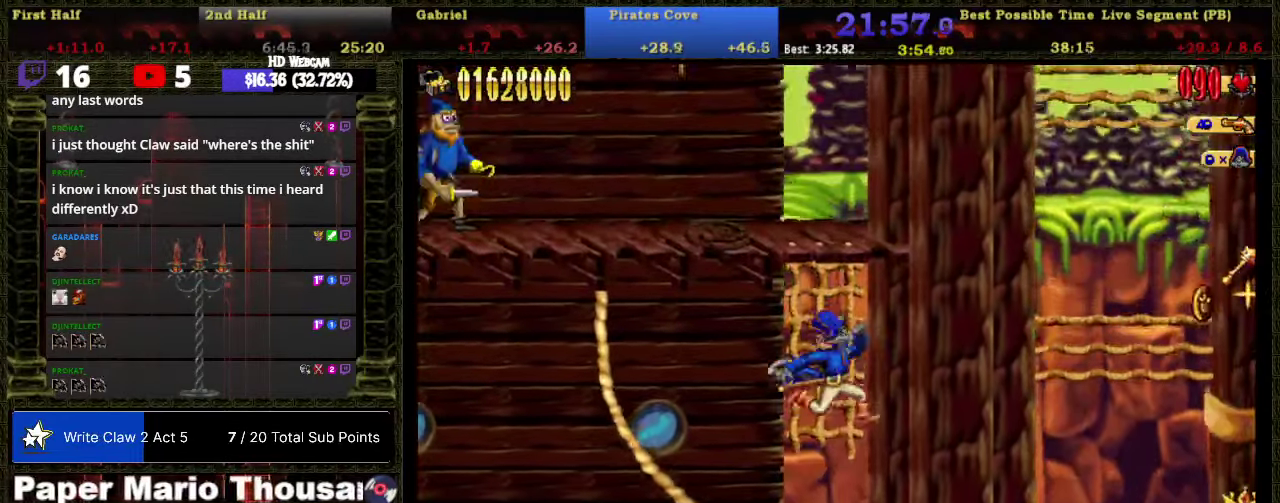
{"buttons": ["A", "R2", "DPAD_LEFT"], "right_stick": "center", "events": [[33, "DPAD_UP", "down"], [83, "A", "up"], [83, "DPAD_RIGHT", "down"], [150, "DPAD_RIGHT", "up"], [266, "A", "down"], [266, "DPAD_UP", "up"], [383, "DPAD_LEFT", "down"], [500, "R2", "down"]]}
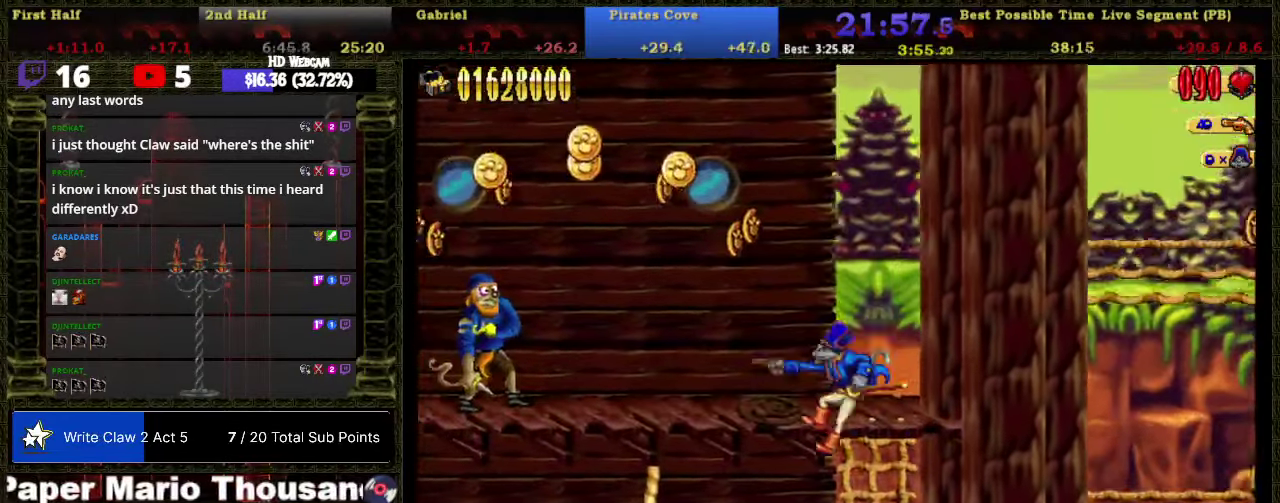
{"buttons": ["DPAD_LEFT"], "right_stick": "center", "events": [[83, "R2", "up"], [116, "A", "up"], [400, "A", "down"], [500, "A", "up"]]}
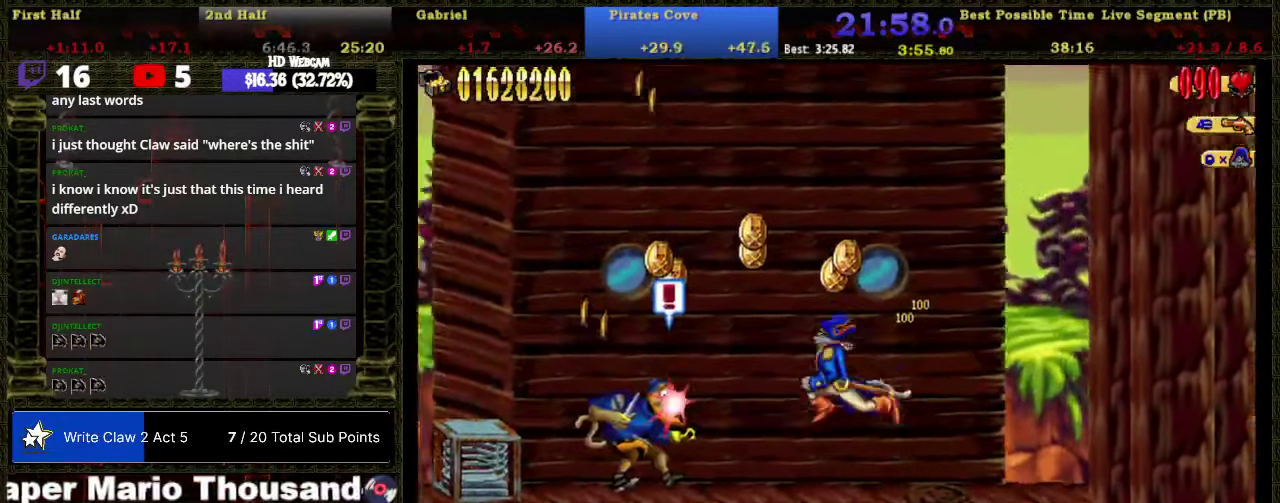
{"buttons": ["A", "B", "DPAD_LEFT"], "right_stick": "center", "events": [[50, "B", "down"], [183, "B", "up"], [466, "A", "down"], [500, "B", "down"]]}
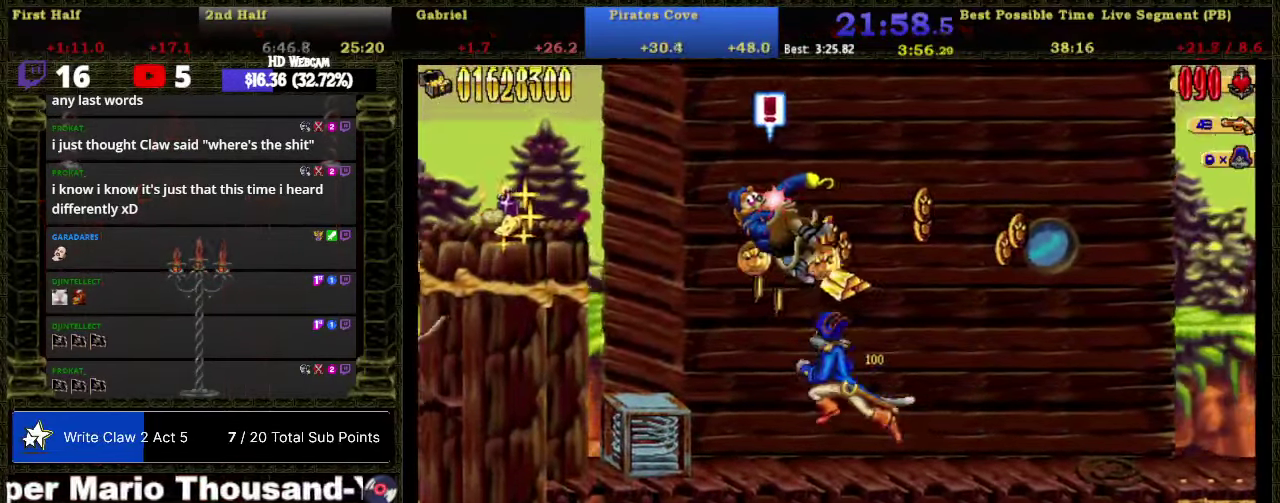
{"buttons": ["DPAD_LEFT"], "right_stick": "center", "events": [[150, "A", "up"], [150, "B", "up"]]}
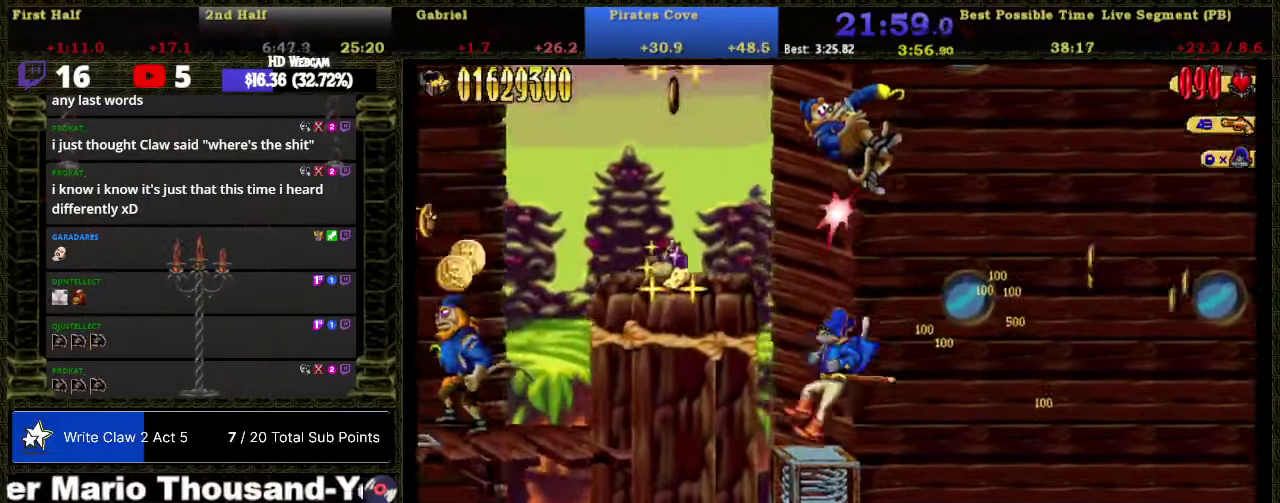
{"buttons": ["DPAD_LEFT"], "right_stick": "center", "events": [[50, "A", "down"], [333, "A", "up"]]}
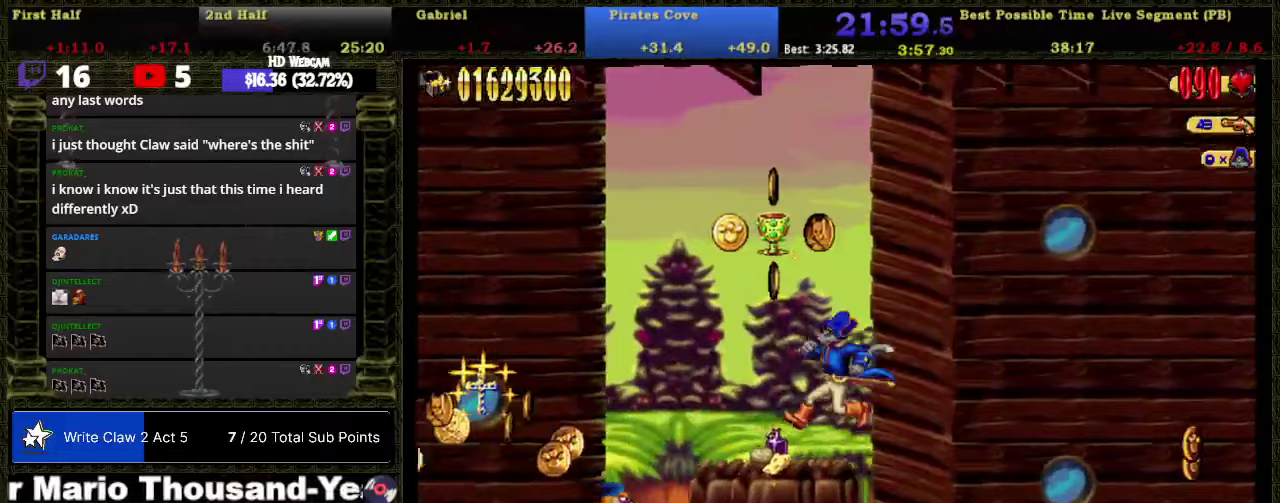
{"buttons": ["A", "DPAD_LEFT"], "right_stick": "center", "events": [[367, "A", "down"]]}
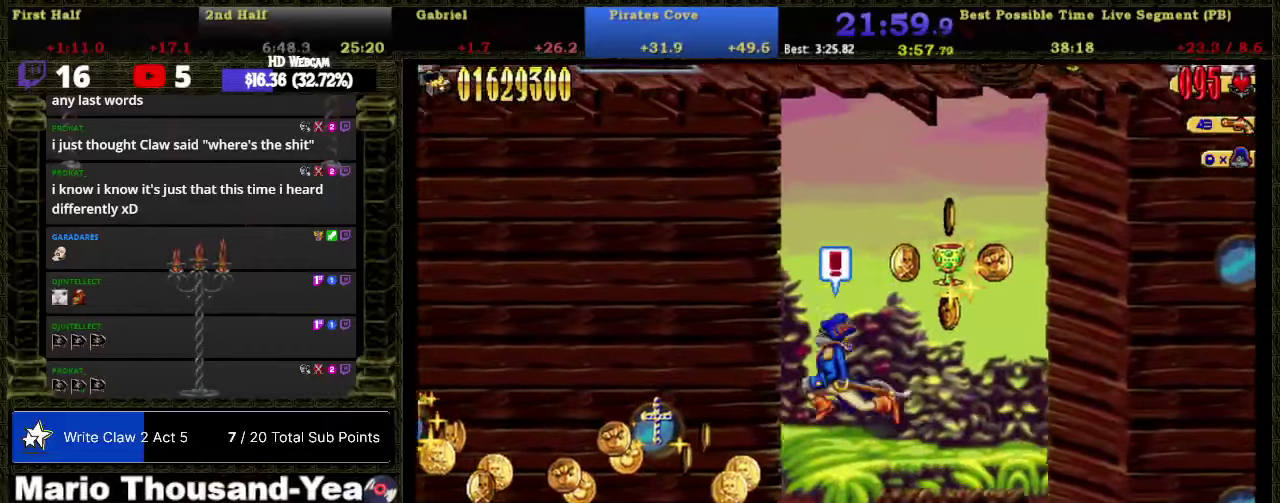
{"buttons": ["A", "DPAD_LEFT"], "right_stick": "center", "events": []}
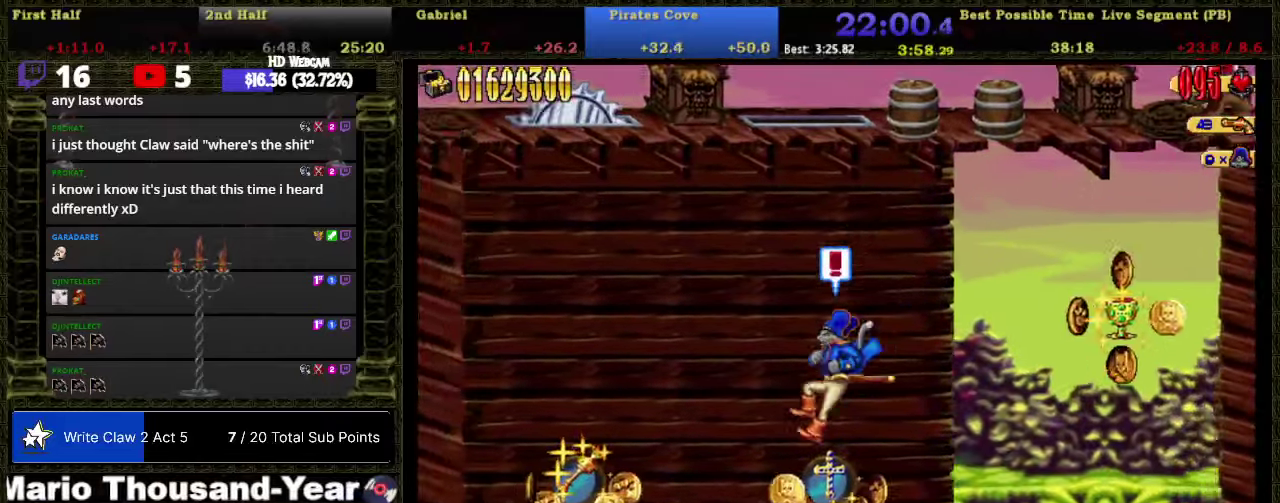
{"buttons": ["DPAD_LEFT"], "right_stick": "center", "events": [[50, "A", "up"]]}
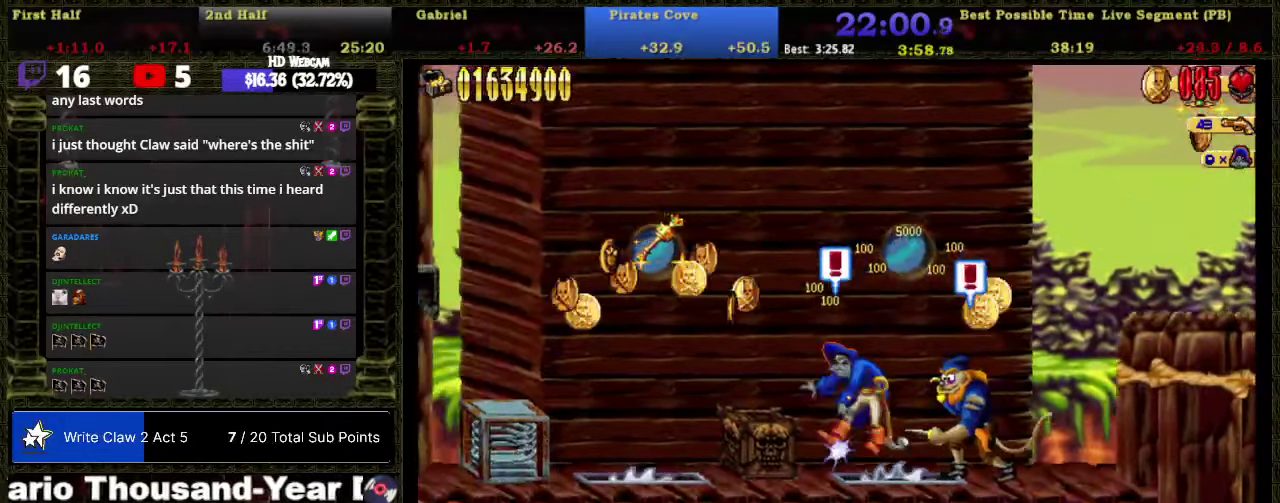
{"buttons": ["A", "DPAD_LEFT"], "right_stick": "center", "events": [[400, "A", "down"]]}
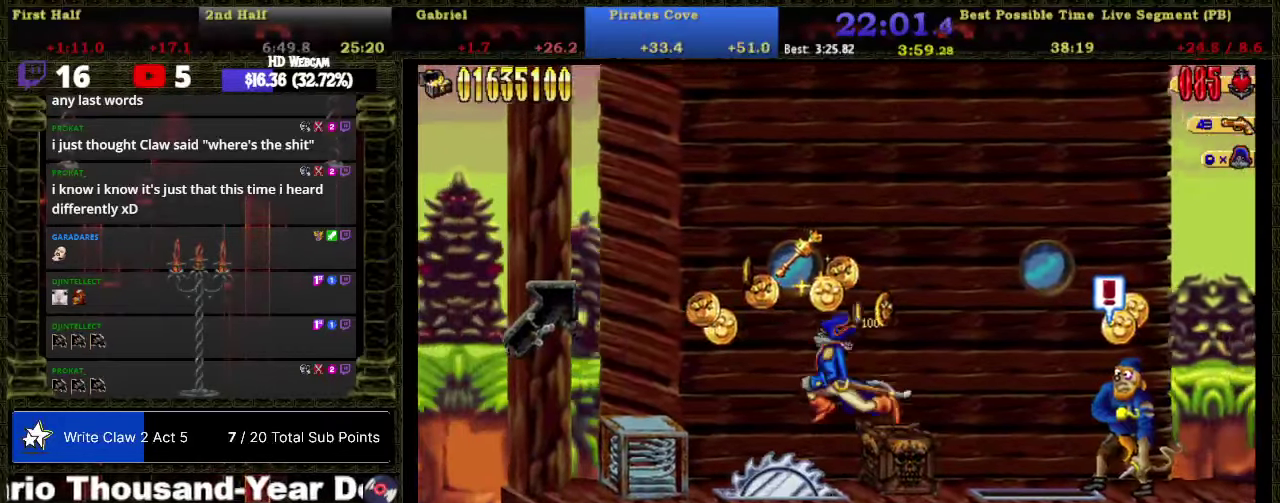
{"buttons": ["DPAD_LEFT"], "right_stick": "center", "events": [[267, "A", "up"]]}
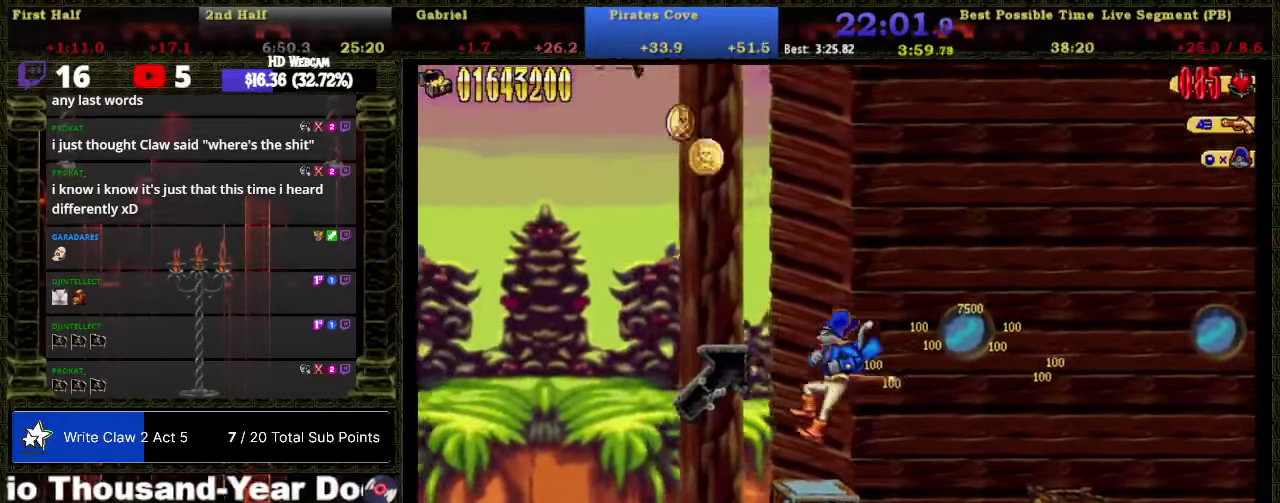
{"buttons": [], "right_stick": "center", "events": [[100, "DPAD_LEFT", "up"]]}
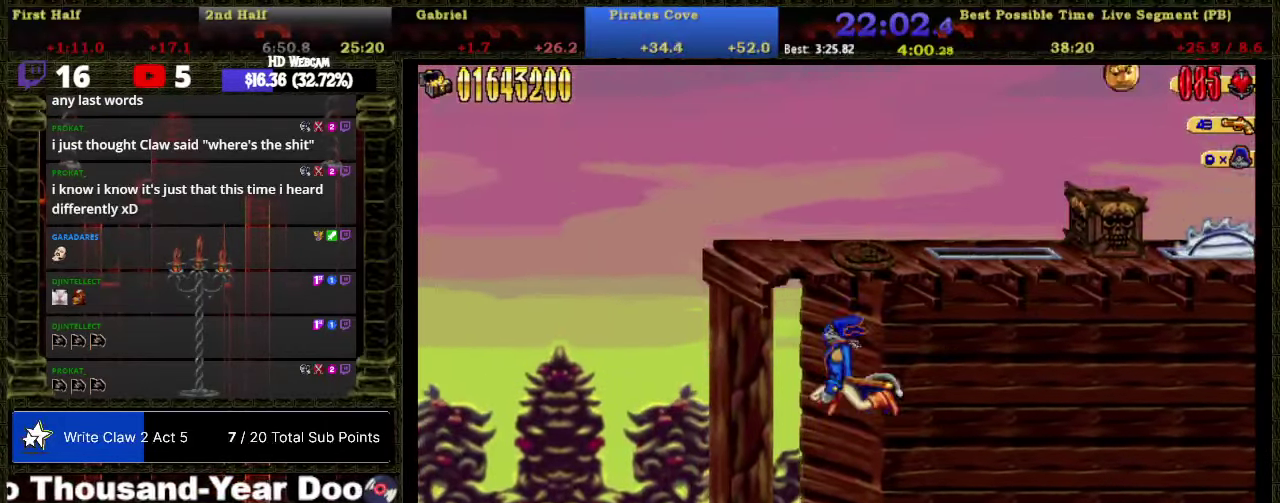
{"buttons": ["DPAD_RIGHT"], "right_stick": "center", "events": [[17, "DPAD_RIGHT", "down"]]}
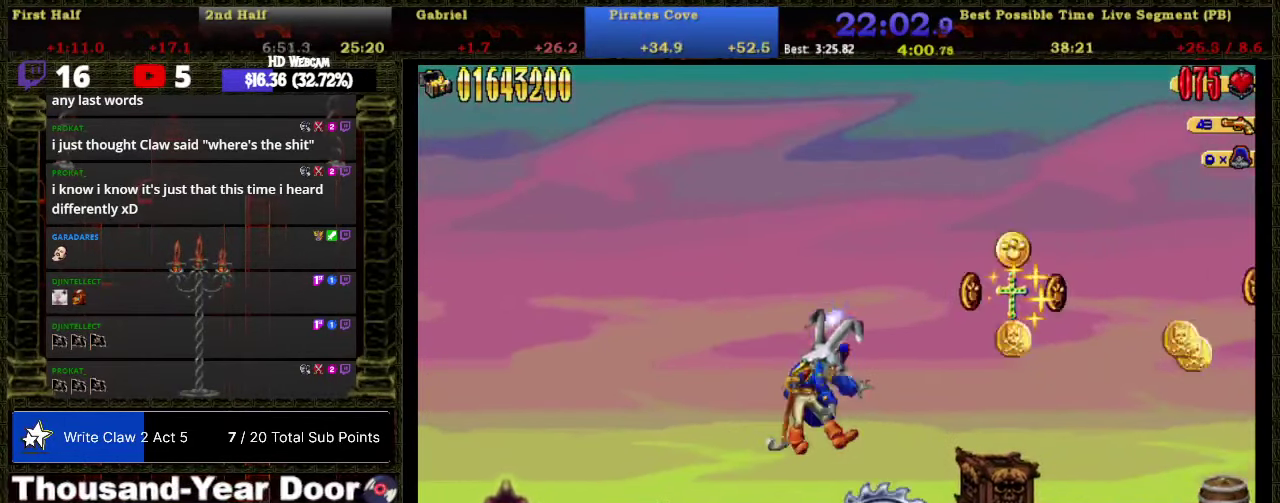
{"buttons": ["DPAD_RIGHT"], "right_stick": "center", "events": []}
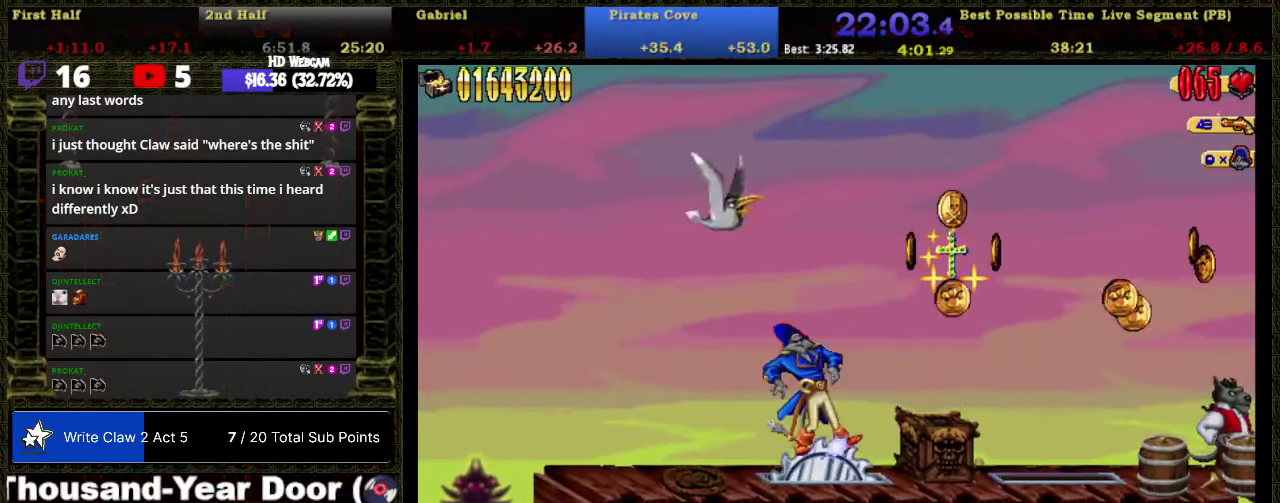
{"buttons": ["DPAD_RIGHT"], "right_stick": "center", "events": []}
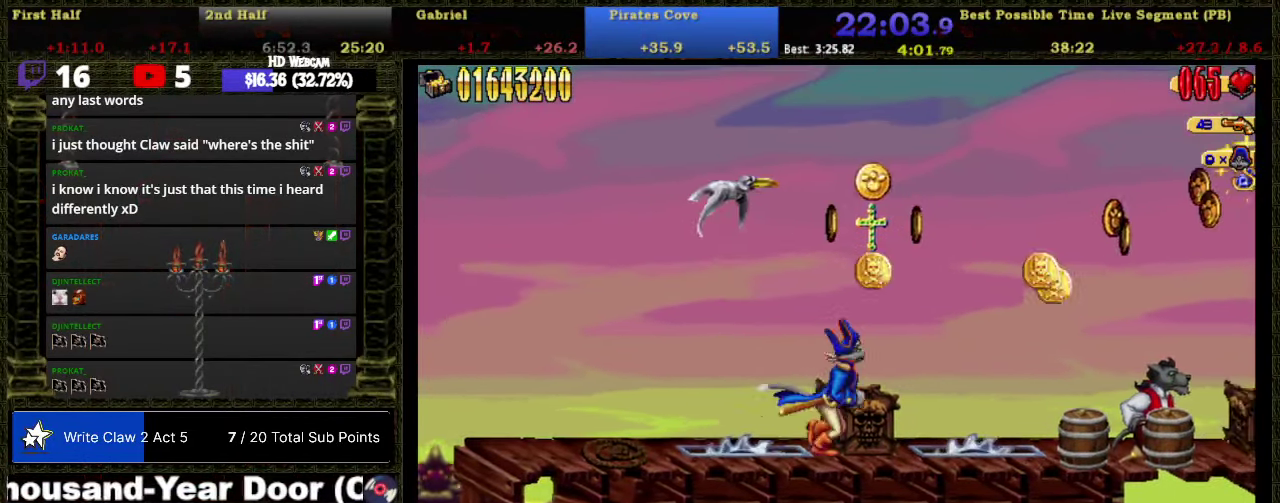
{"buttons": ["A", "R2", "DPAD_RIGHT"], "right_stick": "center", "events": [[117, "A", "down"], [433, "R2", "down"]]}
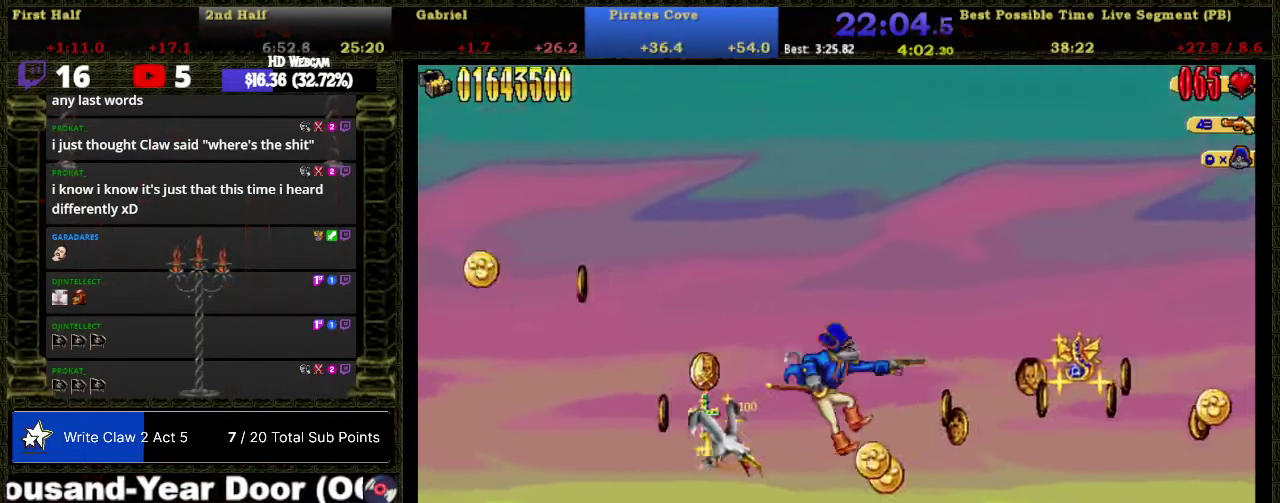
{"buttons": ["DPAD_RIGHT"], "right_stick": "center", "events": [[84, "R2", "up"], [117, "A", "up"]]}
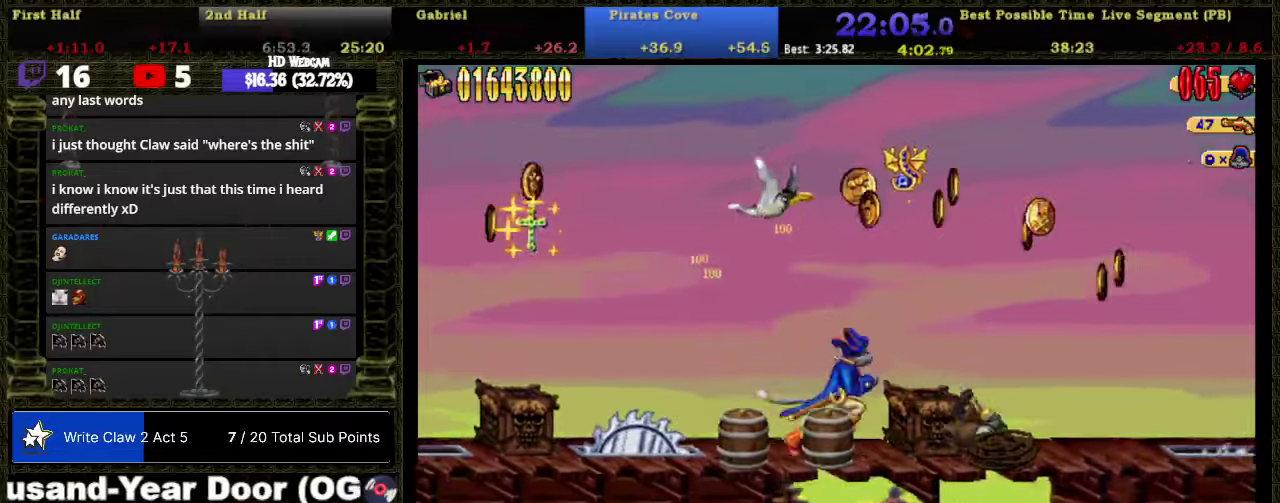
{"buttons": ["A", "DPAD_RIGHT"], "right_stick": "center", "events": [[300, "A", "down"]]}
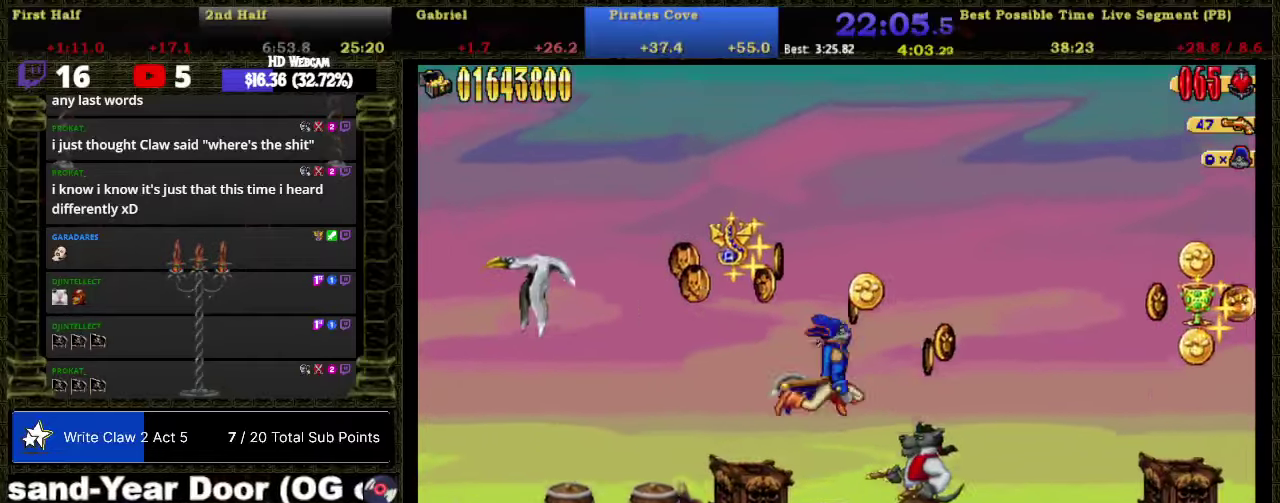
{"buttons": [], "right_stick": "center", "events": [[84, "A", "up"], [300, "DPAD_RIGHT", "up"]]}
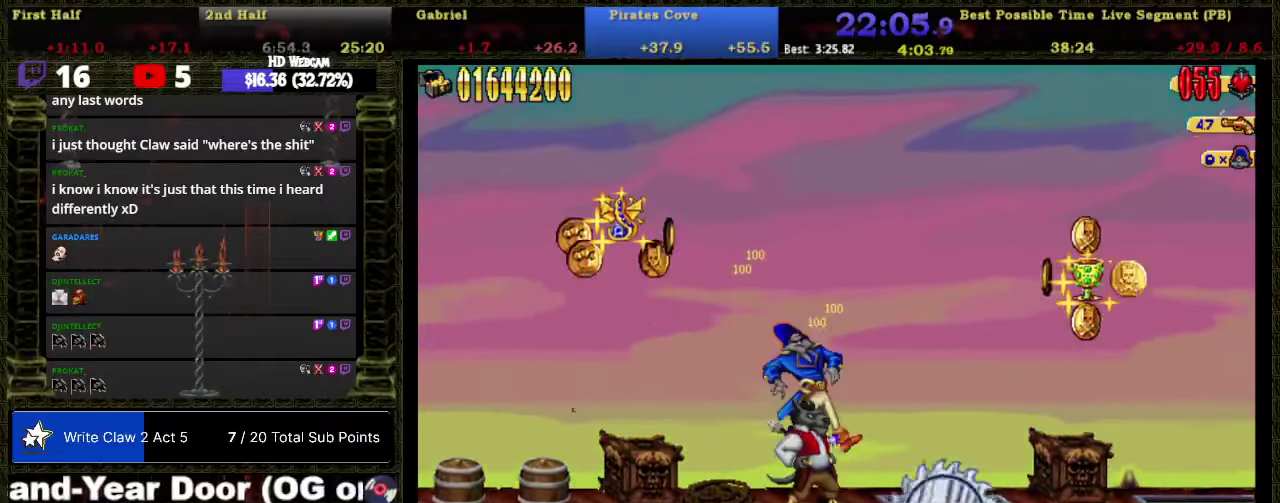
{"buttons": [], "right_stick": "center", "events": [[84, "A", "down"], [117, "DPAD_RIGHT", "down"], [267, "A", "up"], [334, "DPAD_RIGHT", "up"]]}
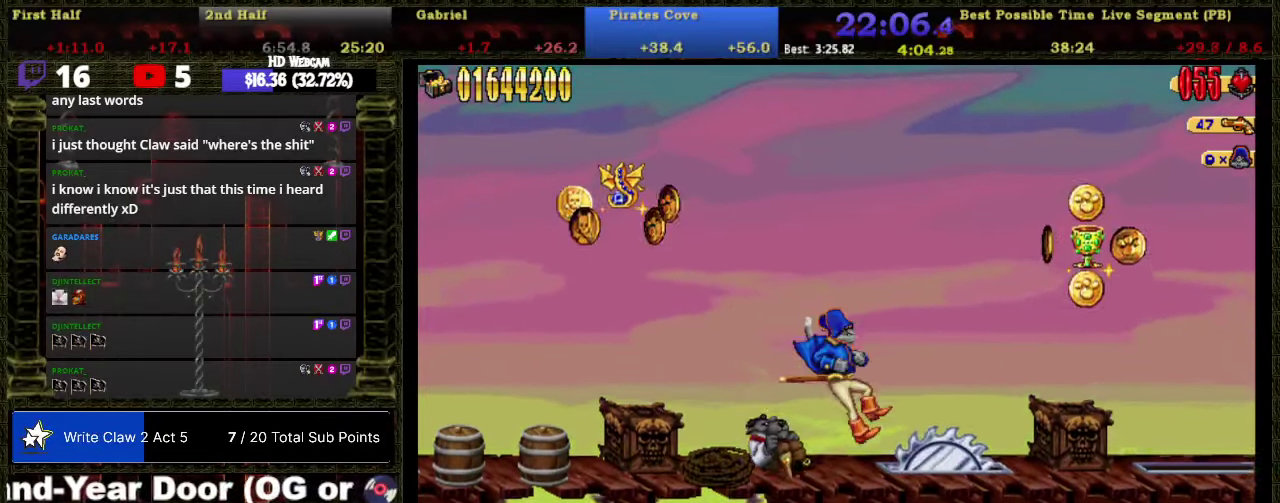
{"buttons": ["DPAD_RIGHT"], "right_stick": "center", "events": [[117, "A", "down"], [117, "DPAD_RIGHT", "down"], [300, "A", "up"]]}
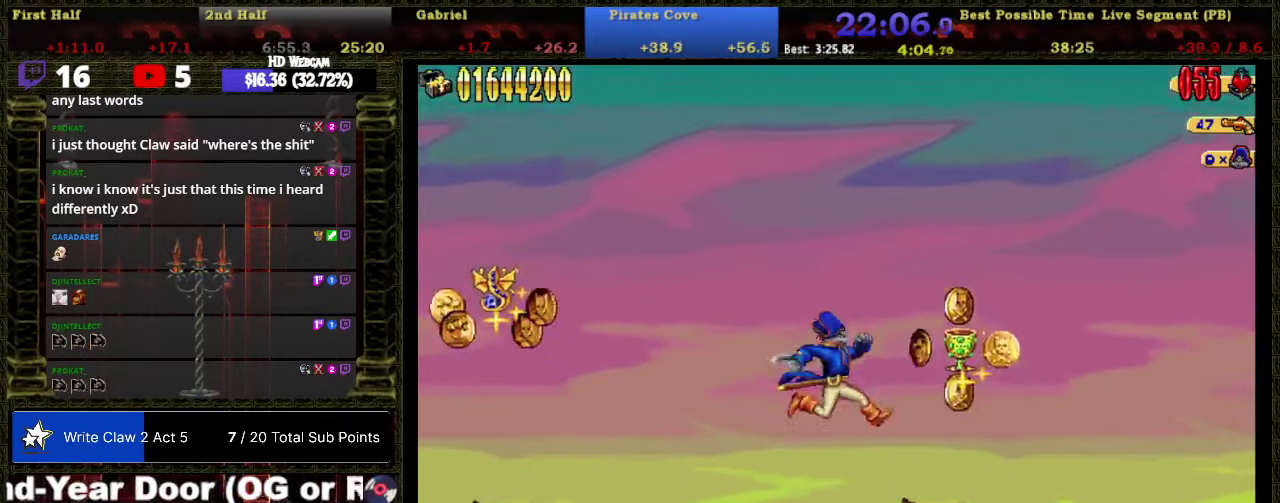
{"buttons": ["A", "DPAD_RIGHT"], "right_stick": "center", "events": [[300, "A", "down"]]}
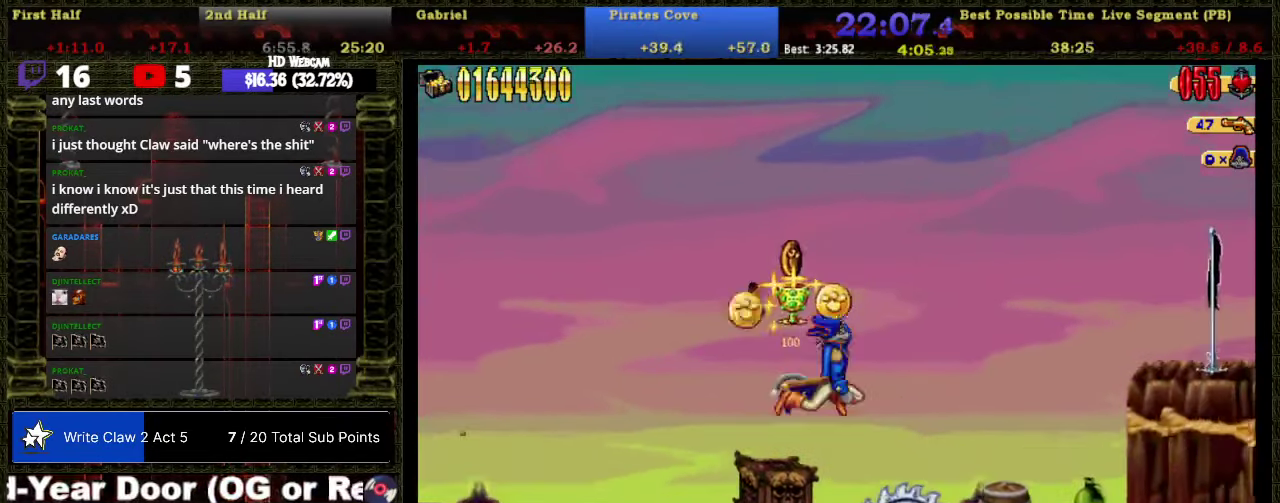
{"buttons": ["DPAD_RIGHT"], "right_stick": "center", "events": [[84, "A", "up"]]}
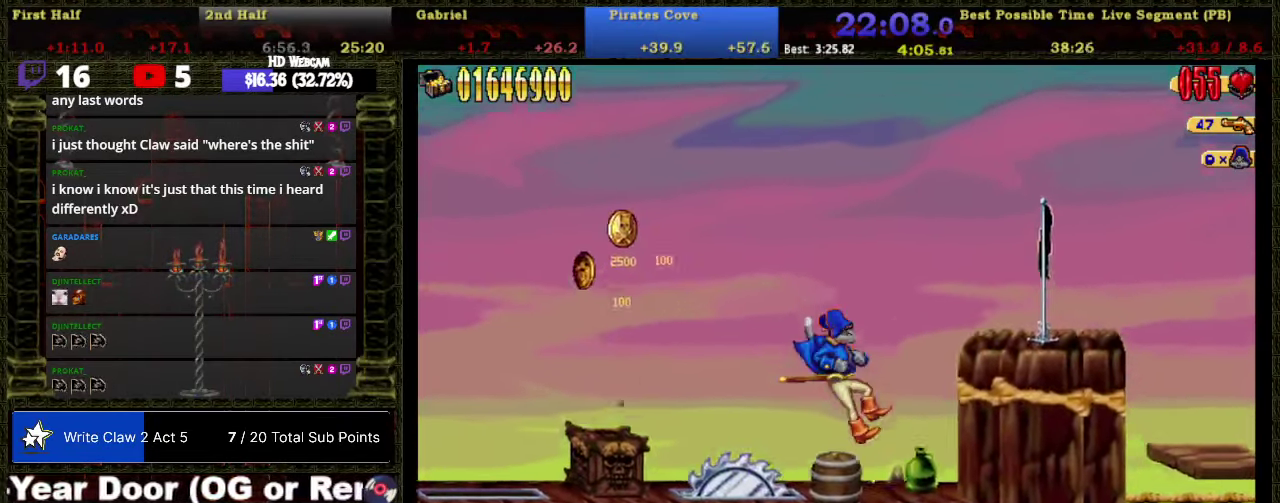
{"buttons": ["DPAD_RIGHT"], "right_stick": "center", "events": [[84, "A", "down"], [400, "A", "up"]]}
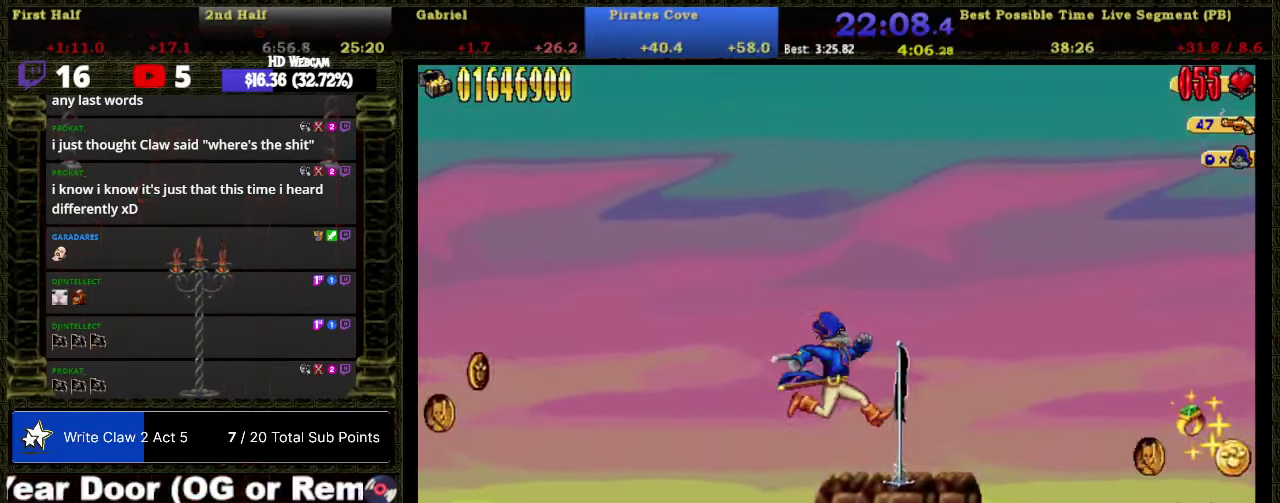
{"buttons": ["DPAD_RIGHT"], "right_stick": "center", "events": [[367, "A", "down"], [500, "A", "up"]]}
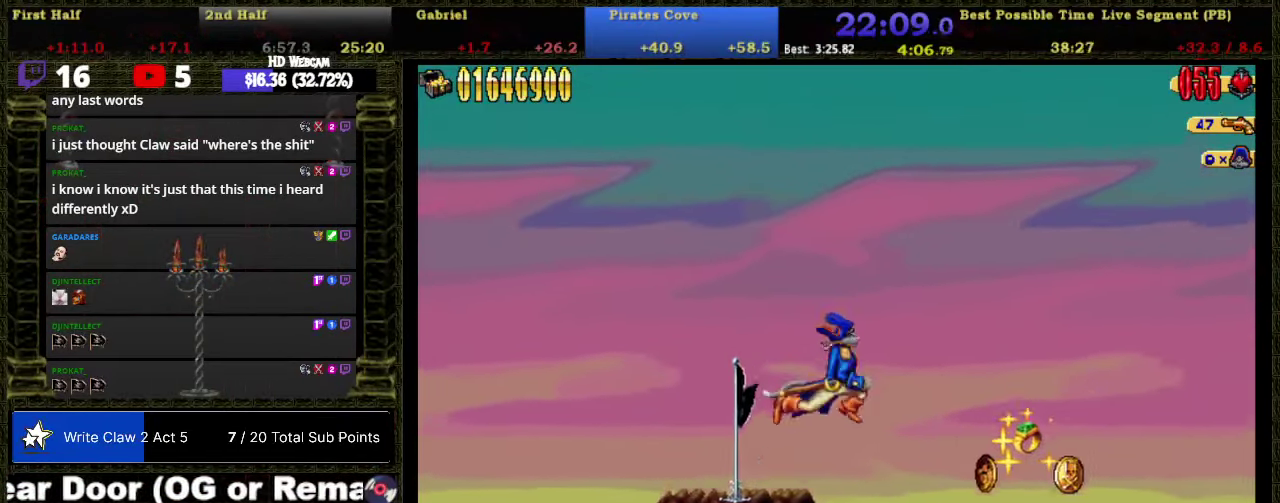
{"buttons": ["DPAD_RIGHT"], "right_stick": "center", "events": []}
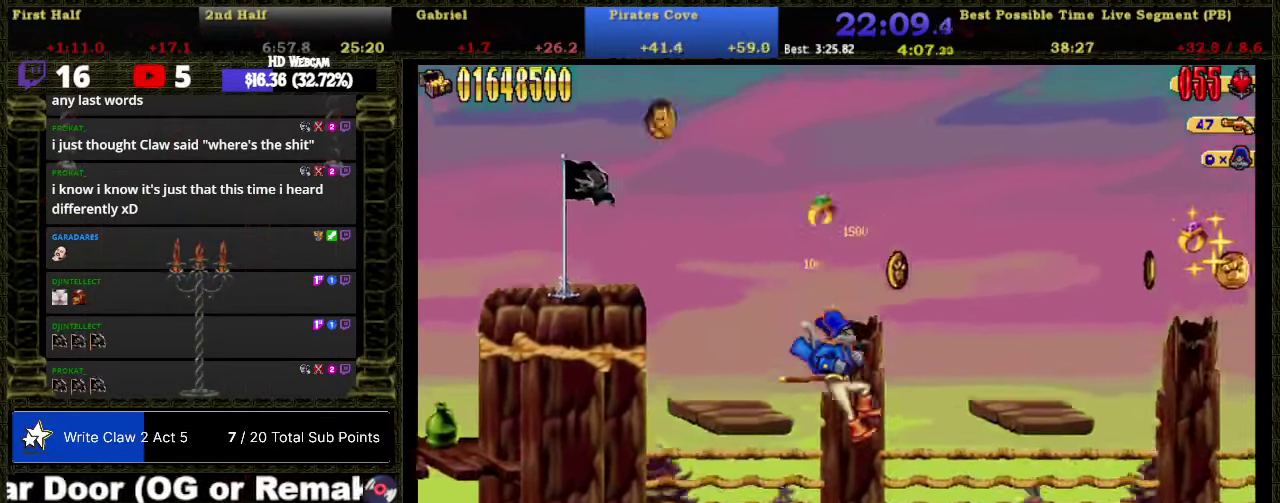
{"buttons": ["DPAD_RIGHT"], "right_stick": "center", "events": []}
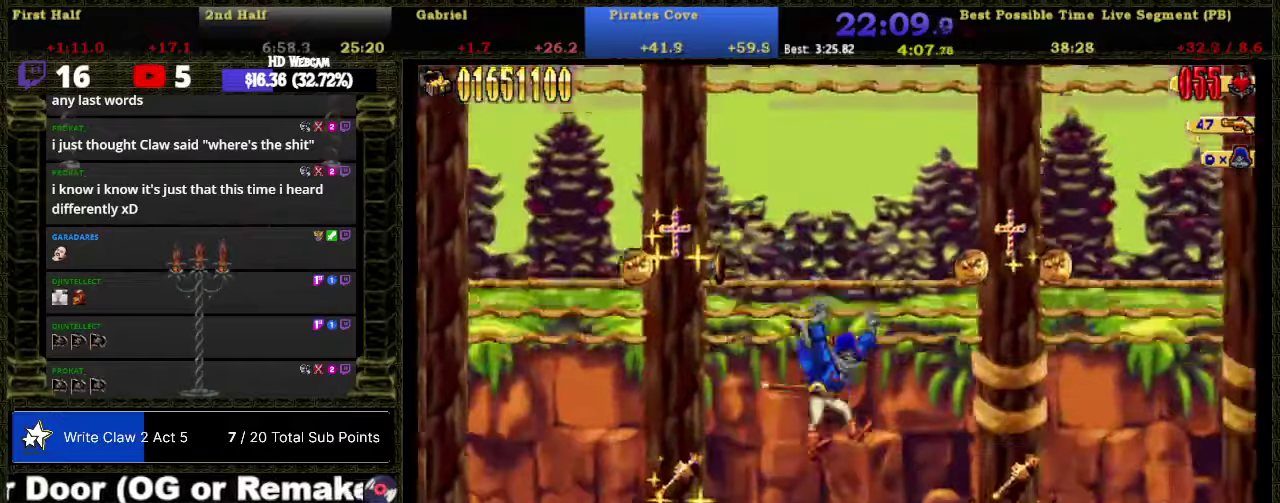
{"buttons": ["DPAD_RIGHT"], "right_stick": "center", "events": []}